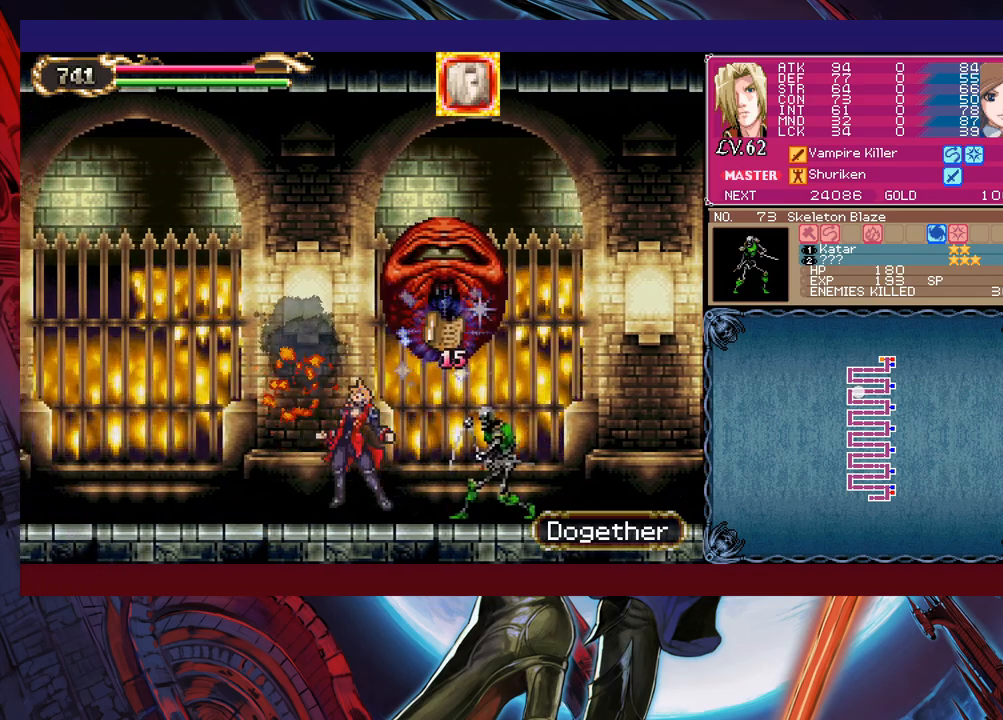
Gameplay with a controller (Xbox layout); each line is a JSON object with the inputs held at the frame after it. "events" lists button and stick changes between this image and that frame as [ms after this image, input, new state], when the widget could be followed in between. Not read: L2 R2 right_stick.
{"buttons": [], "left_stick": "right", "events": [[283, "B", "down"], [317, "X", "down"], [383, "B", "up"], [417, "X", "up"]]}
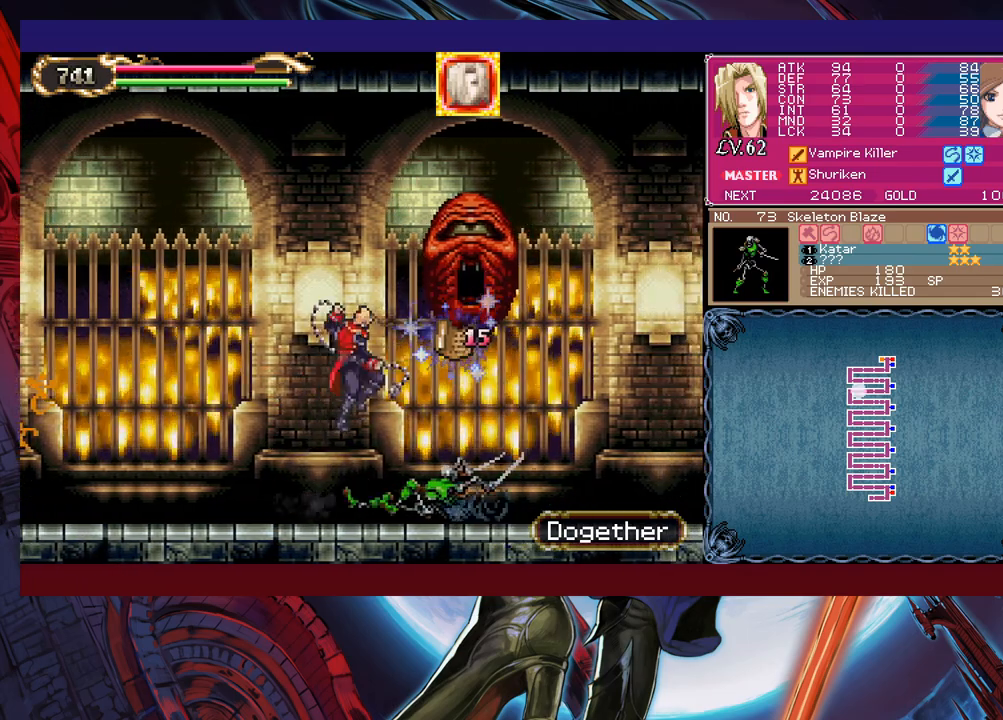
{"buttons": [], "left_stick": "right", "events": []}
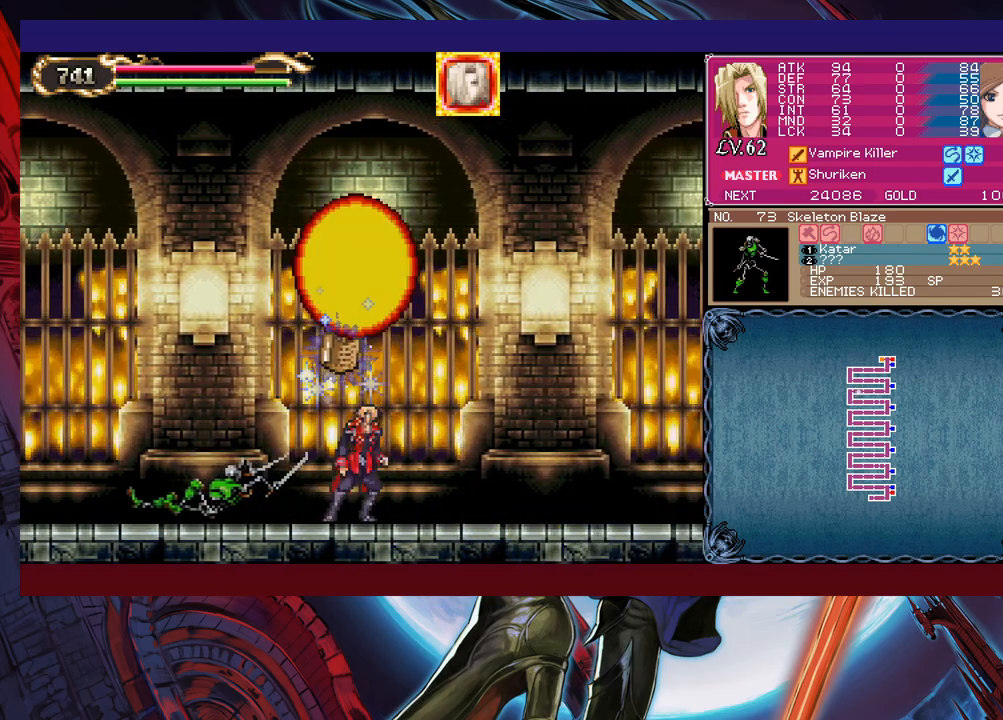
{"buttons": [], "left_stick": "center", "events": [[33, "B", "down"], [33, "left_stick", "up-left"], [133, "left_stick", "right"], [167, "B", "up"], [267, "left_stick", "up-left"], [333, "X", "down"], [417, "X", "up"], [467, "left_stick", "center"]]}
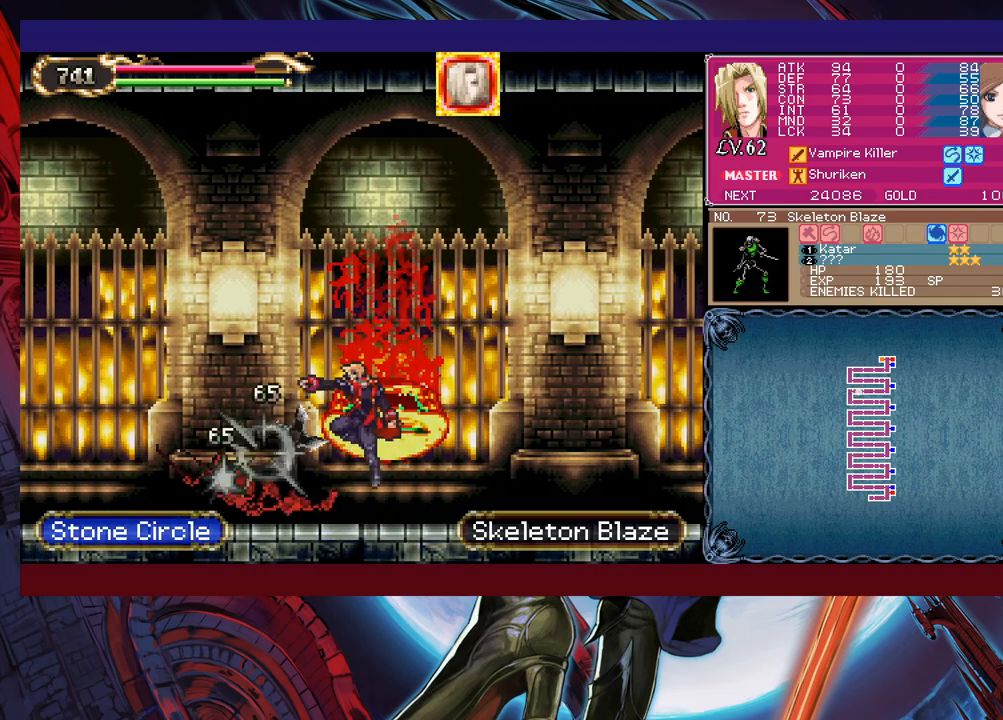
{"buttons": [], "left_stick": "left", "events": [[233, "left_stick", "left"]]}
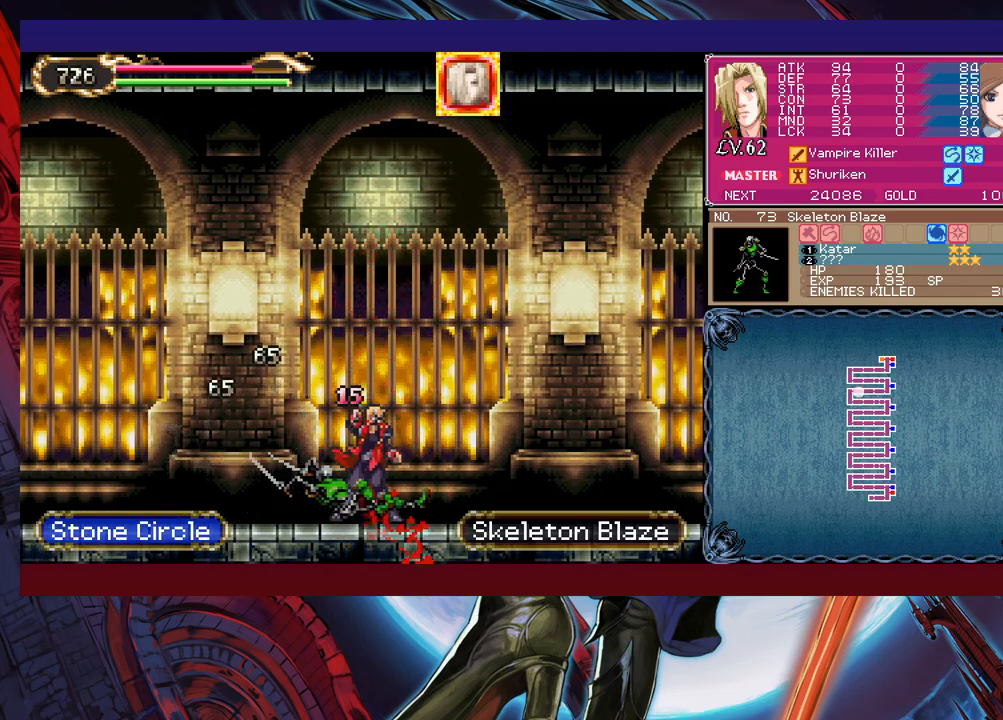
{"buttons": [], "left_stick": "center", "events": [[83, "left_stick", "center"], [133, "left_stick", "down-right"], [183, "X", "down"], [233, "X", "up"], [283, "X", "down"], [367, "X", "up"], [417, "left_stick", "center"]]}
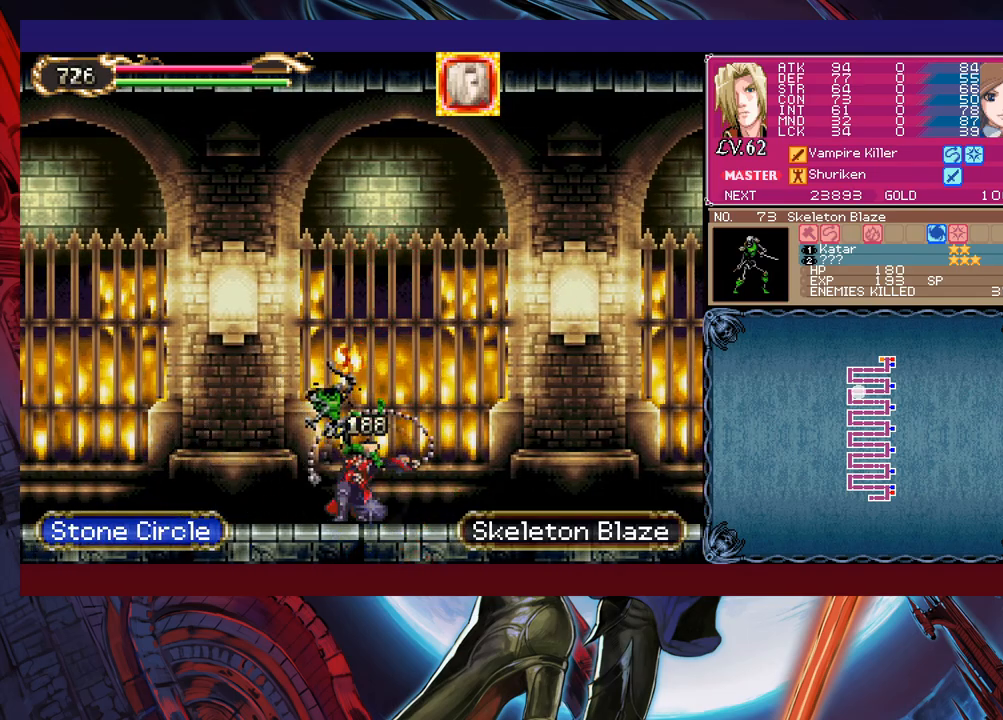
{"buttons": ["B"], "left_stick": "up-left", "events": [[283, "left_stick", "left"], [417, "B", "down"], [433, "left_stick", "up-left"]]}
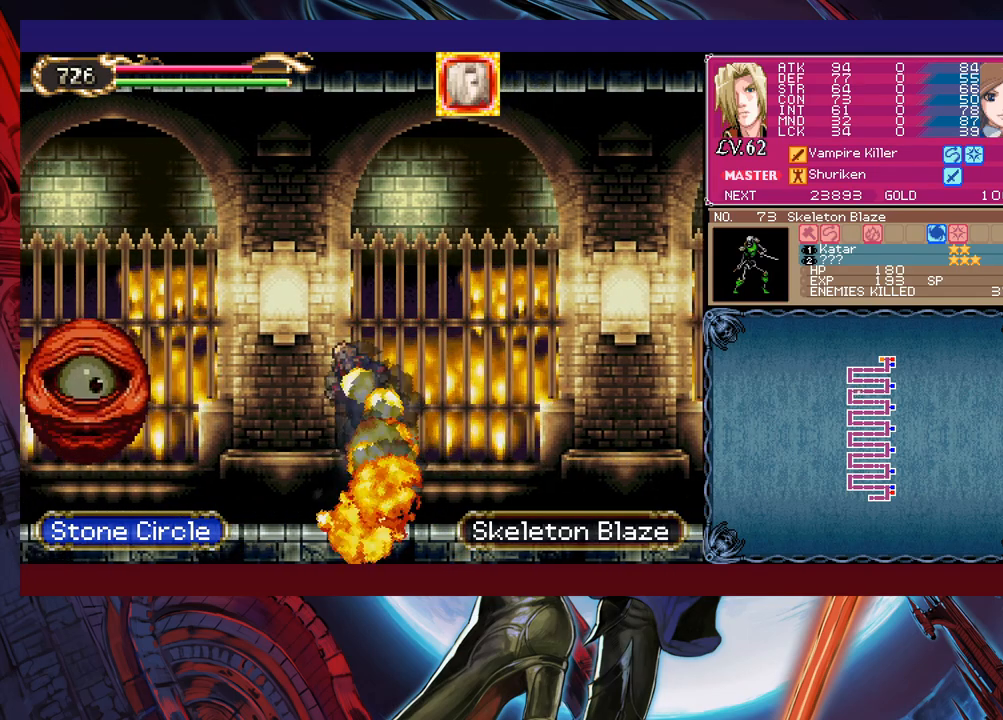
{"buttons": [], "left_stick": "left", "events": [[33, "B", "up"], [67, "X", "down"], [133, "X", "up"], [317, "left_stick", "left"]]}
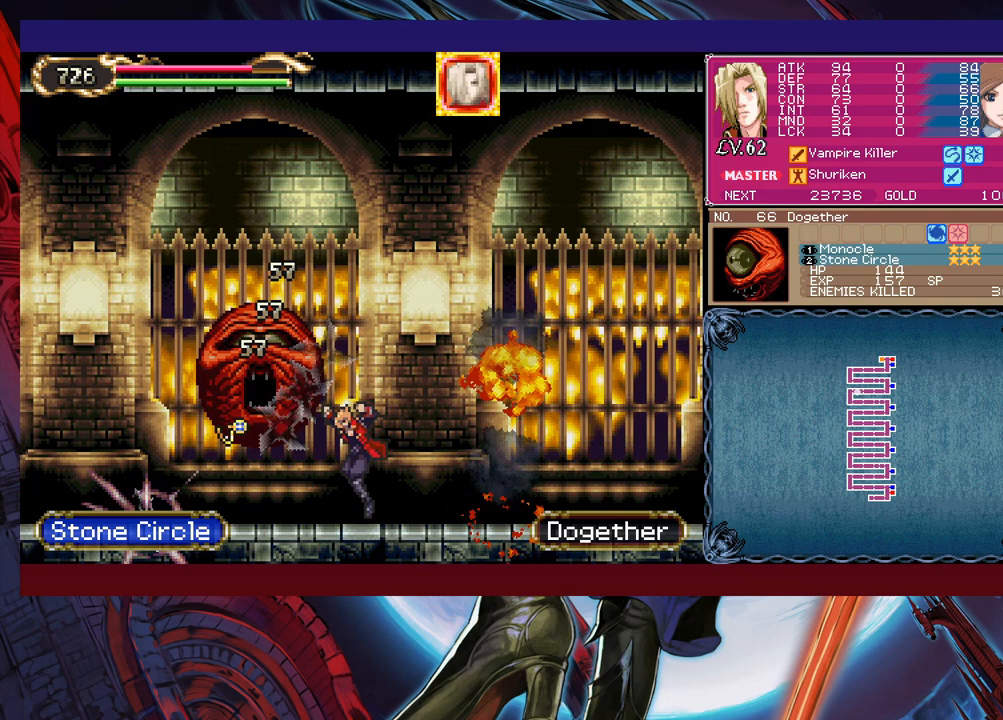
{"buttons": [], "left_stick": "up-right", "events": [[83, "B", "down"], [183, "B", "up"], [317, "left_stick", "up-left"], [433, "left_stick", "up-right"]]}
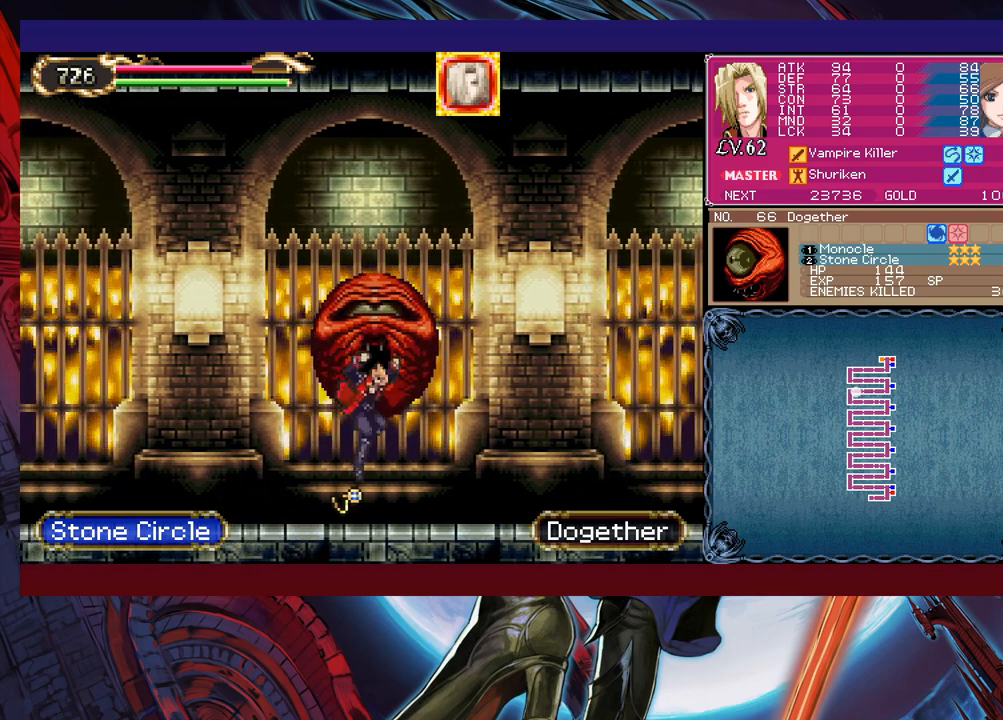
{"buttons": ["B"], "left_stick": "down-left", "events": [[117, "left_stick", "center"], [283, "Y", "down"], [367, "Y", "up"], [433, "B", "down"], [433, "left_stick", "down-left"]]}
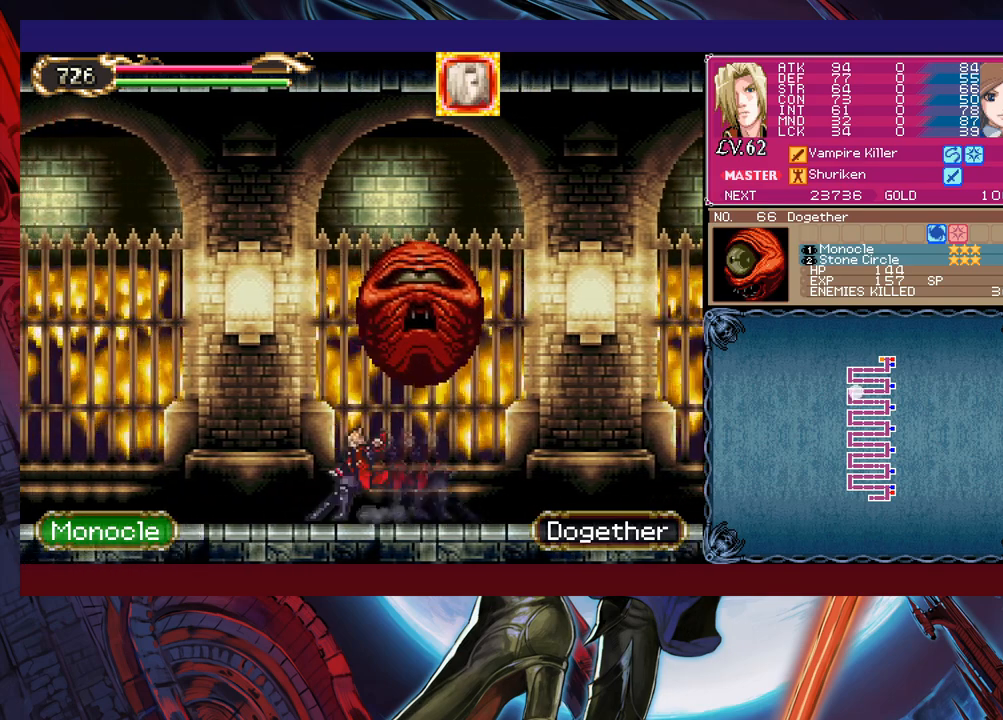
{"buttons": [], "left_stick": "center", "events": [[17, "B", "up"], [83, "B", "down"], [133, "B", "up"], [367, "left_stick", "left"], [483, "left_stick", "center"]]}
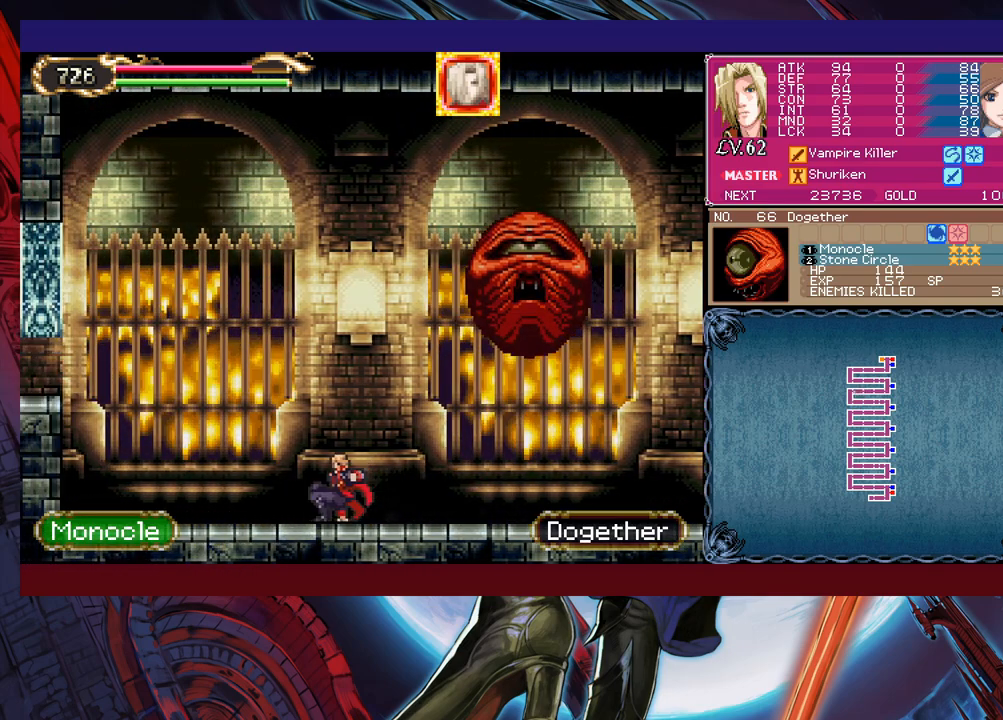
{"buttons": ["B"], "left_stick": "down-left", "events": [[83, "left_stick", "right"], [183, "Y", "down"], [217, "B", "down"], [217, "Y", "up"], [233, "left_stick", "down-left"], [283, "B", "up"], [433, "B", "down"]]}
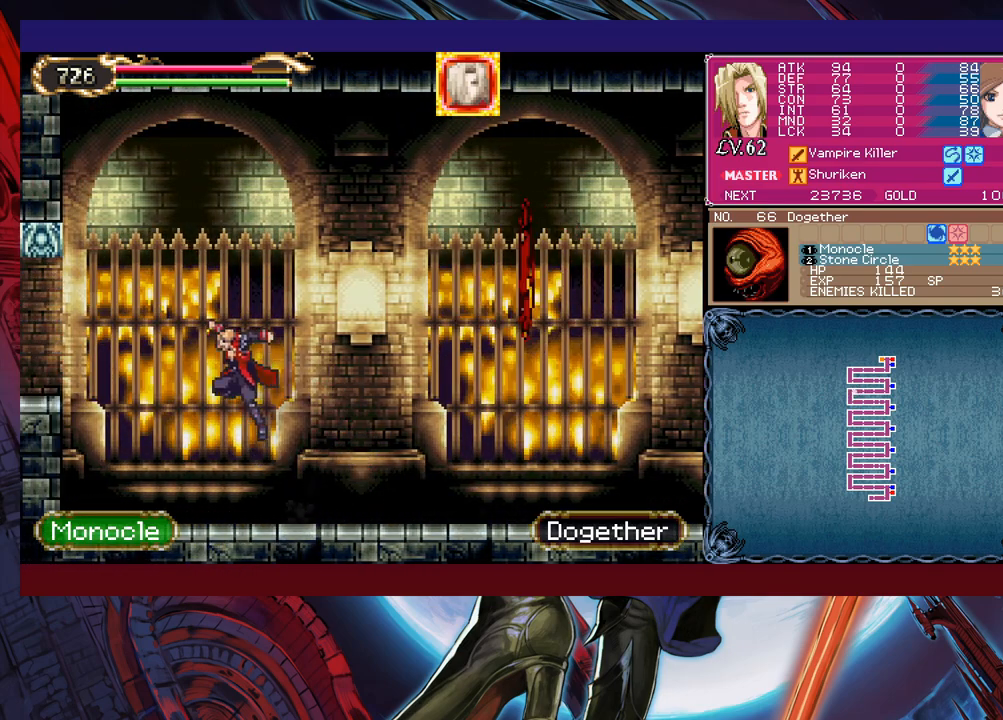
{"buttons": ["B"], "left_stick": "left", "events": [[17, "B", "up"], [133, "left_stick", "left"], [417, "B", "down"]]}
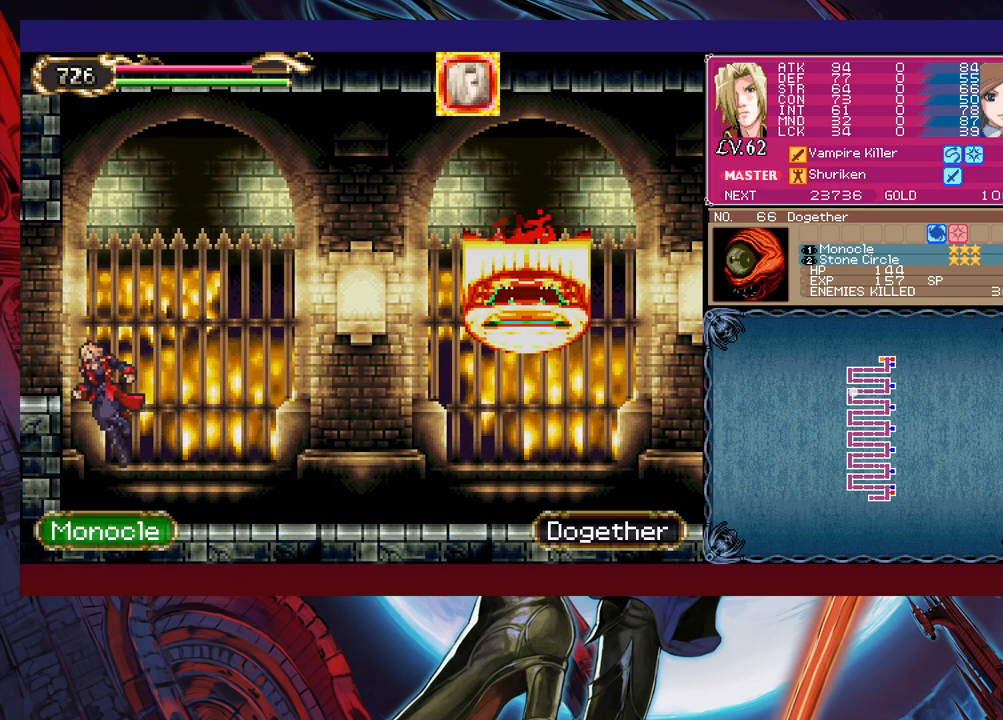
{"buttons": [], "left_stick": "left", "events": [[133, "B", "up"]]}
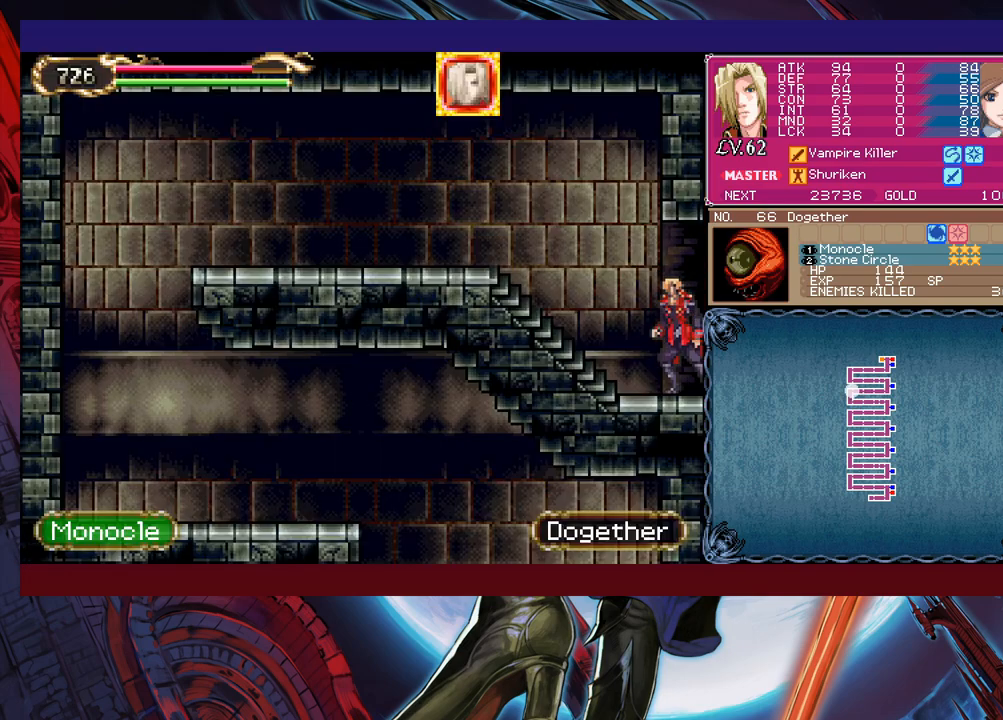
{"buttons": [], "left_stick": "left", "events": [[33, "left_stick", "up-right"], [83, "Y", "down"], [133, "B", "down"], [133, "Y", "up"], [133, "left_stick", "center"], [183, "left_stick", "down-left"], [217, "B", "up"], [267, "B", "down"], [333, "B", "up"], [383, "left_stick", "left"]]}
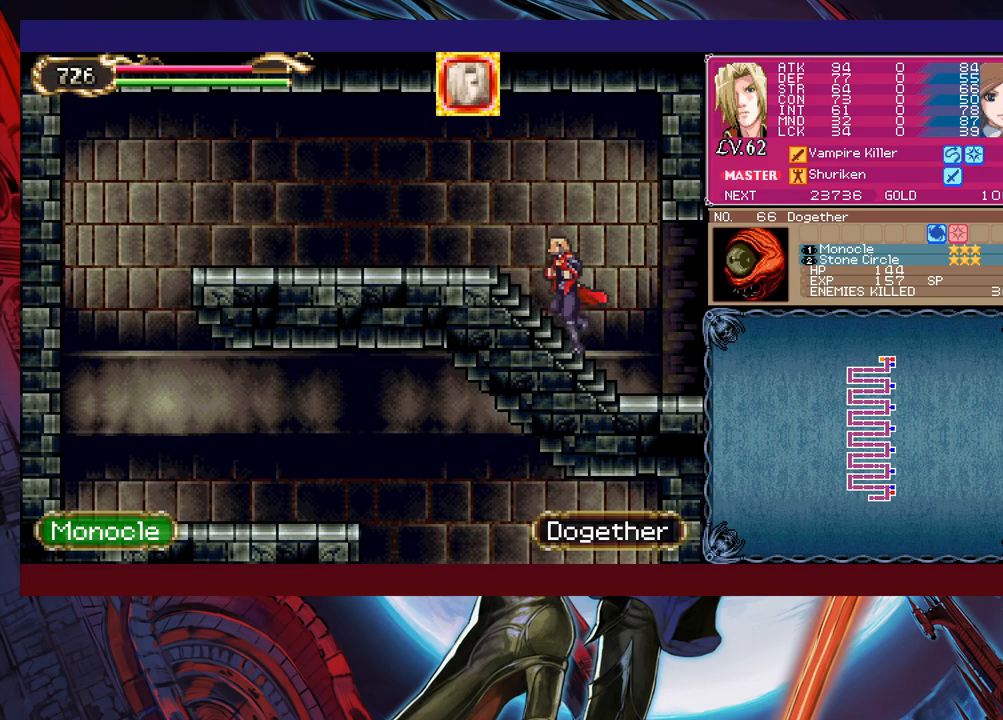
{"buttons": [], "left_stick": "left", "events": [[133, "left_stick", "right"], [167, "Y", "down"], [183, "B", "down"], [217, "Y", "up"], [233, "left_stick", "down-left"], [267, "B", "up"], [433, "left_stick", "left"]]}
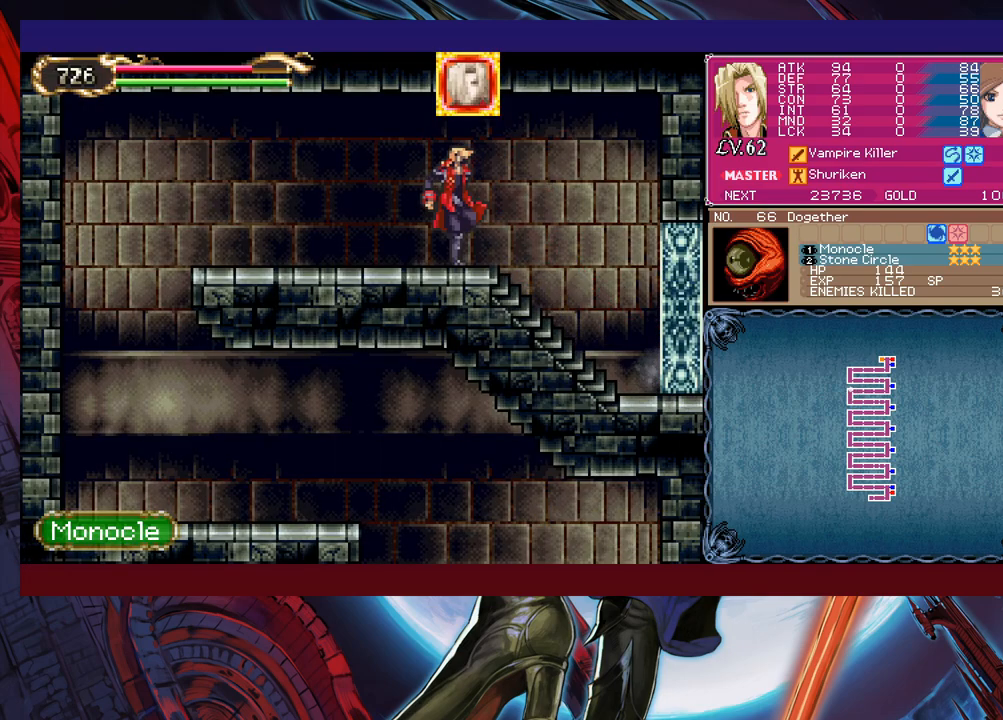
{"buttons": [], "left_stick": "left", "events": [[33, "left_stick", "right"], [83, "B", "down"], [133, "B", "up"], [133, "left_stick", "left"], [383, "Y", "down"], [383, "left_stick", "right"], [433, "B", "down"], [433, "Y", "up"], [483, "B", "up"], [483, "left_stick", "left"]]}
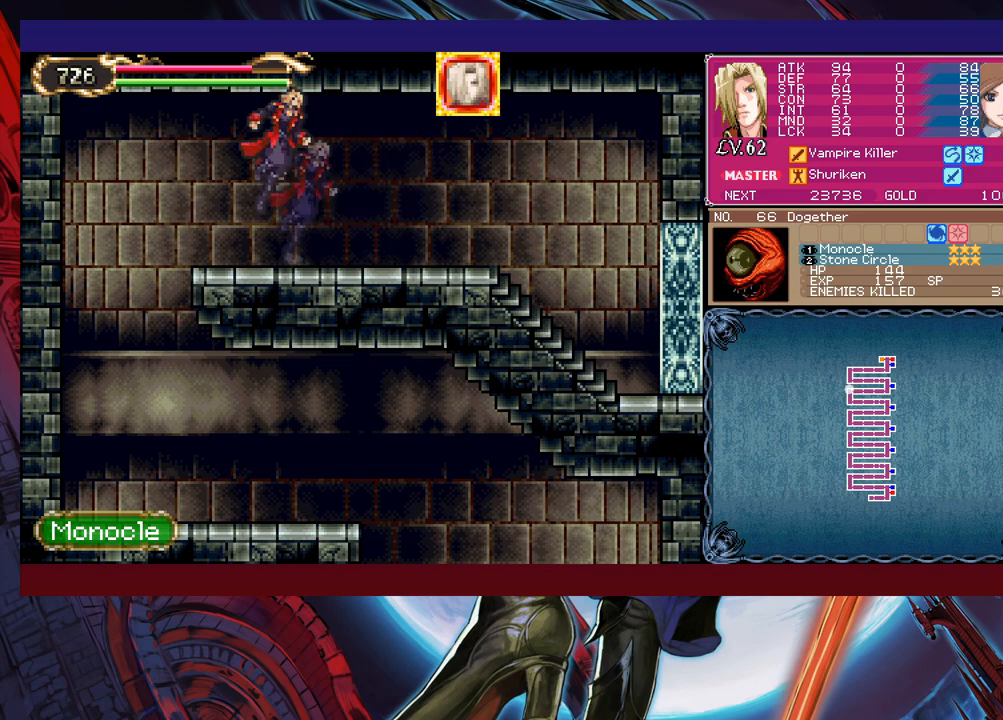
{"buttons": [], "left_stick": "right", "events": [[467, "left_stick", "right"]]}
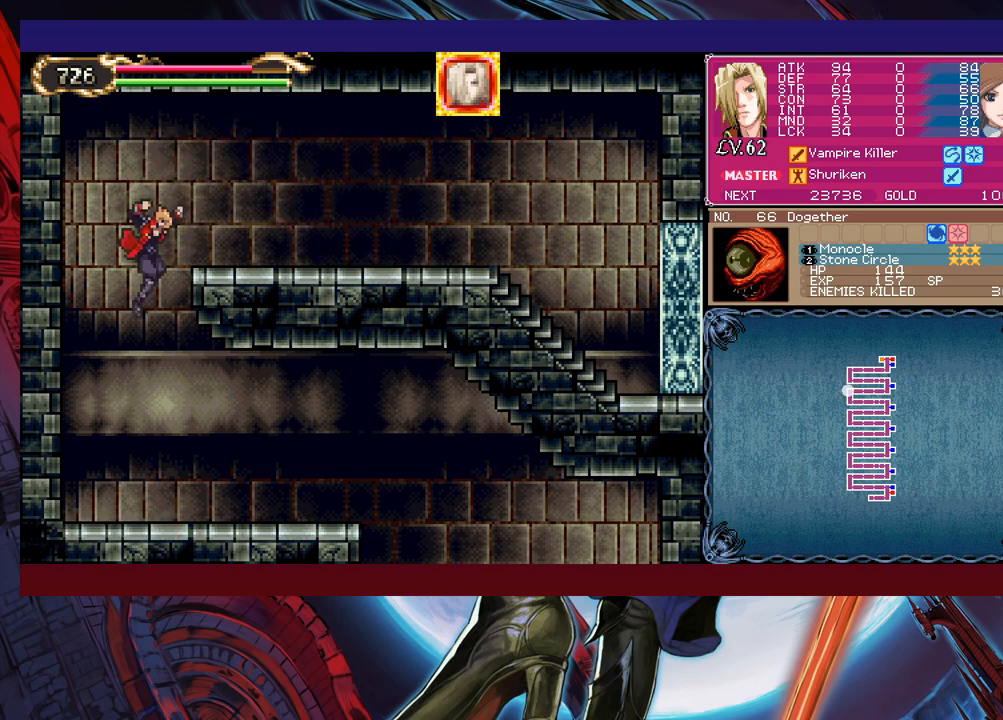
{"buttons": [], "left_stick": "right", "events": [[283, "left_stick", "left"], [333, "B", "down"], [383, "B", "up"], [383, "left_stick", "right"]]}
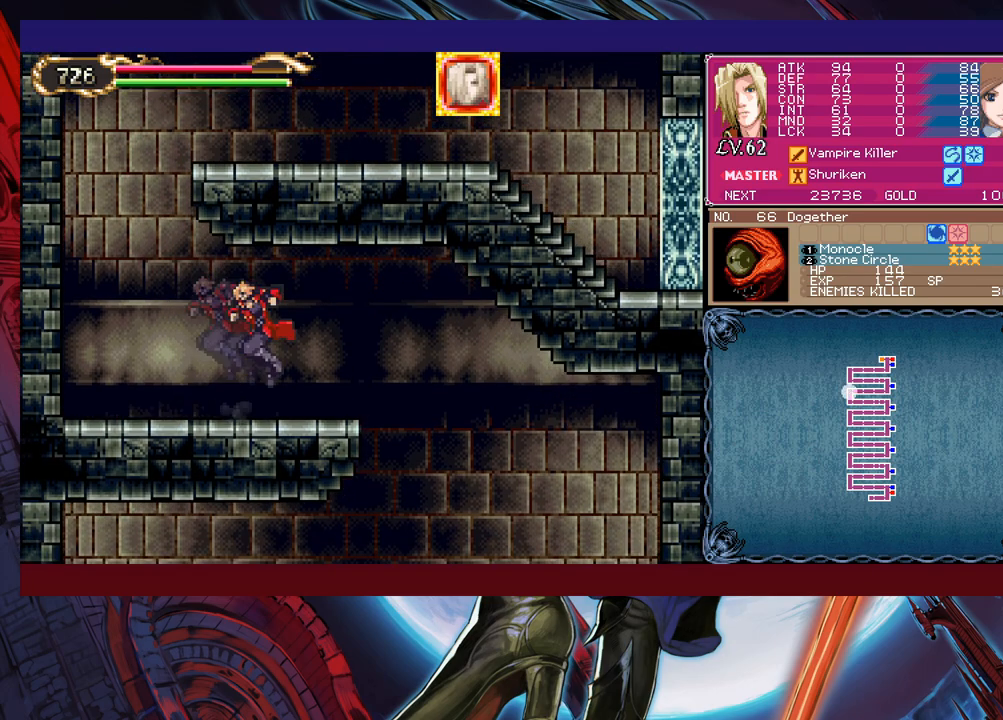
{"buttons": [], "left_stick": "right", "events": [[133, "left_stick", "down-right"], [183, "B", "down"], [283, "B", "up"], [317, "left_stick", "right"]]}
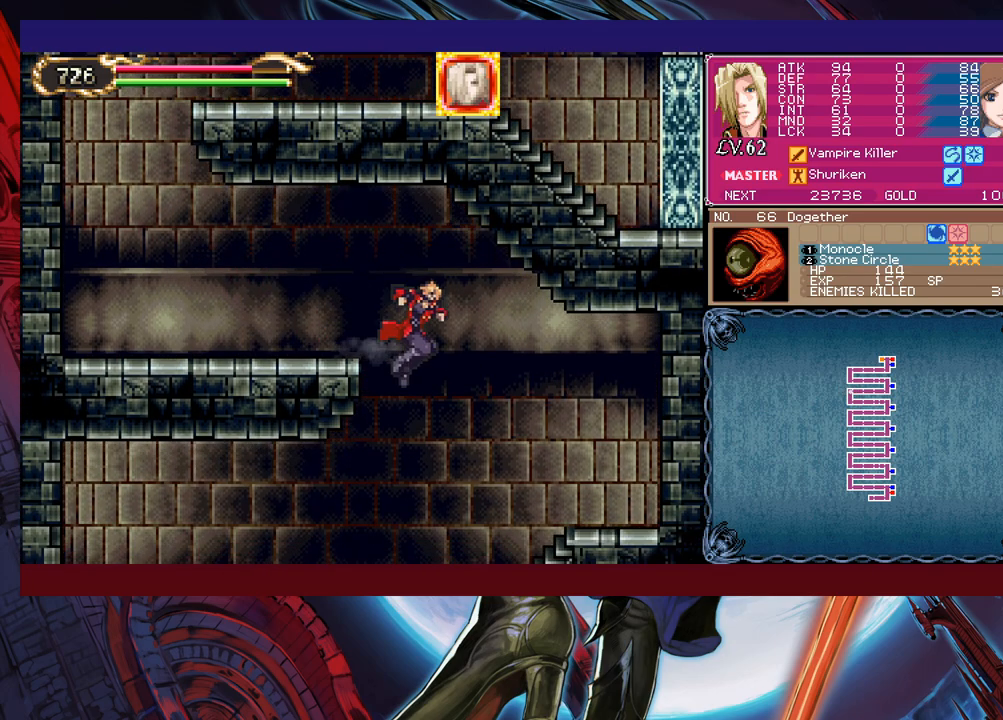
{"buttons": [], "left_stick": "down-left", "events": [[67, "left_stick", "left"], [233, "left_stick", "down-left"], [333, "B", "down"], [433, "B", "up"]]}
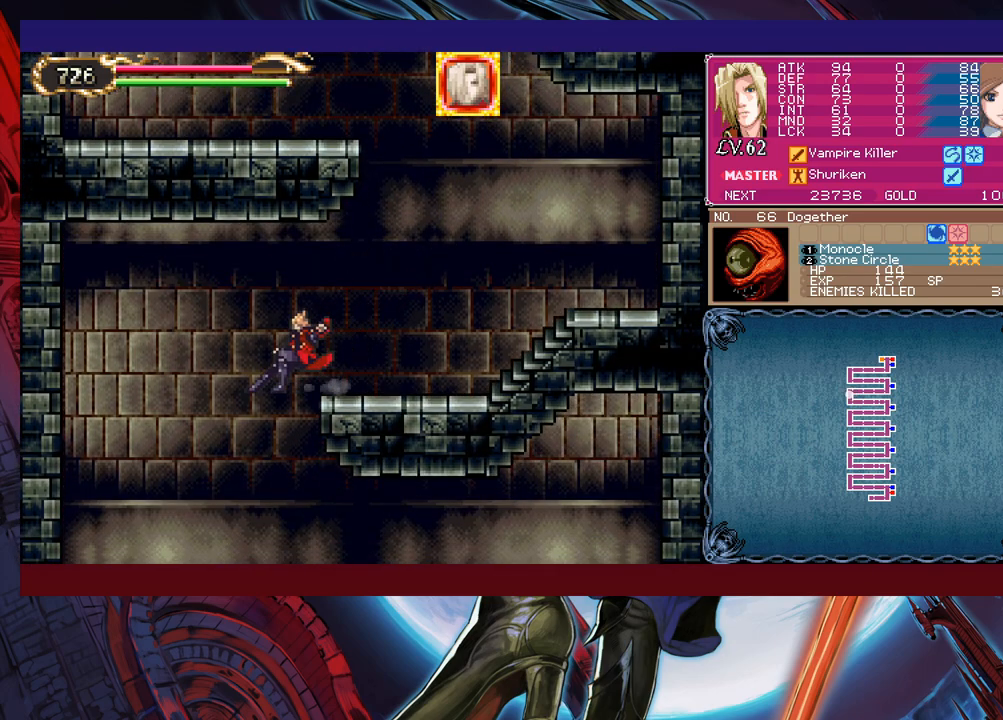
{"buttons": [], "left_stick": "right", "events": [[83, "left_stick", "right"]]}
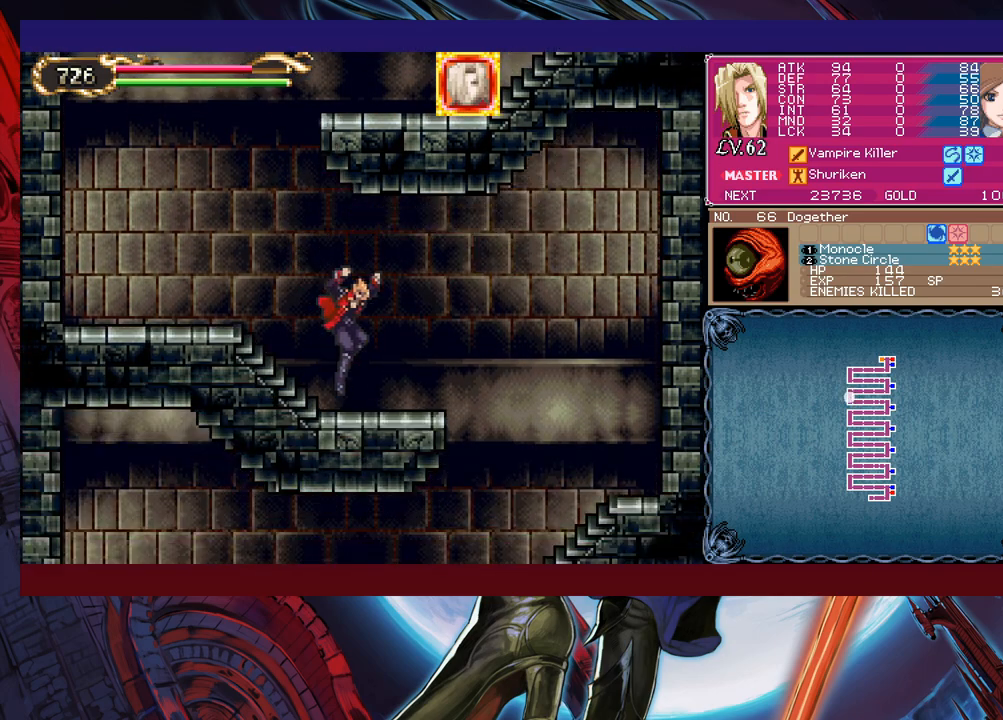
{"buttons": [], "left_stick": "center", "events": [[17, "left_stick", "left"], [33, "Y", "down"], [67, "B", "down"], [67, "Y", "up"], [117, "B", "up"], [117, "left_stick", "right"], [483, "left_stick", "center"]]}
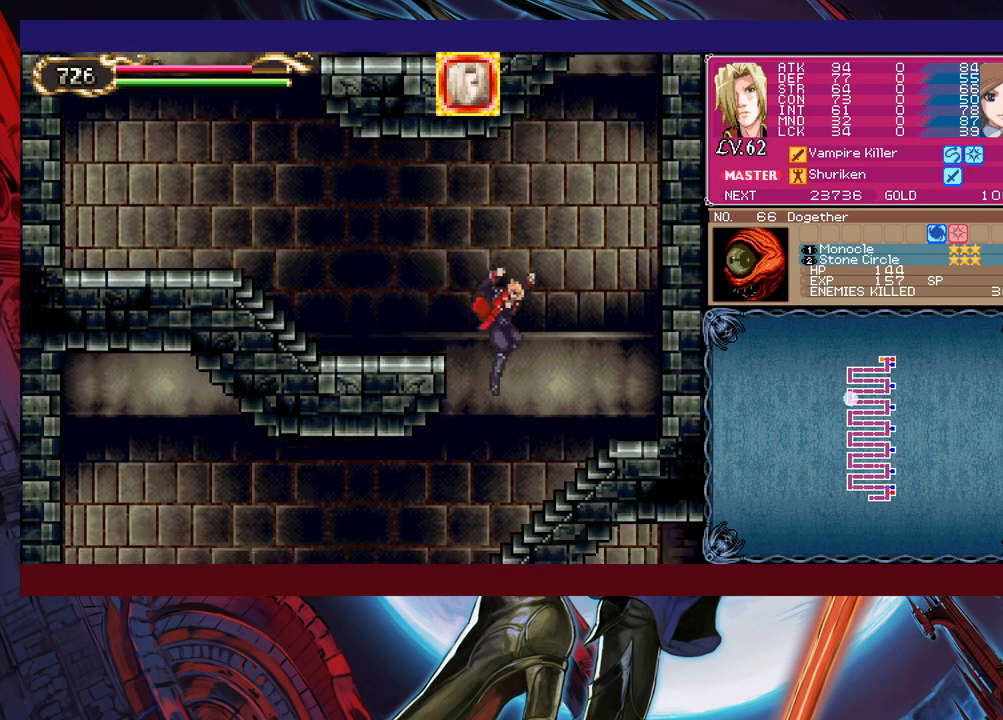
{"buttons": [], "left_stick": "left", "events": [[17, "left_stick", "left"], [233, "left_stick", "up-right"], [283, "Y", "down"], [317, "B", "down"], [317, "Y", "up"], [333, "B", "up"], [333, "left_stick", "left"]]}
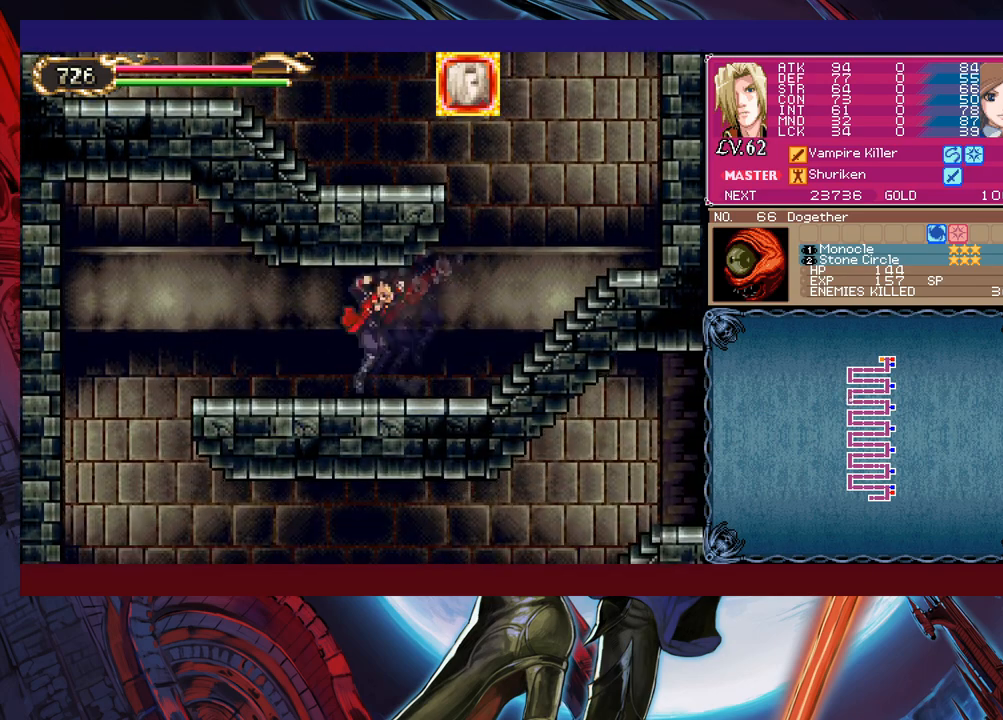
{"buttons": [], "left_stick": "left", "events": [[33, "left_stick", "up-right"], [67, "Y", "down"], [83, "B", "down"], [83, "Y", "up"], [133, "B", "up"], [133, "left_stick", "left"], [267, "left_stick", "right"], [283, "Y", "down"], [333, "B", "down"], [333, "Y", "up"], [367, "B", "up"], [367, "left_stick", "left"]]}
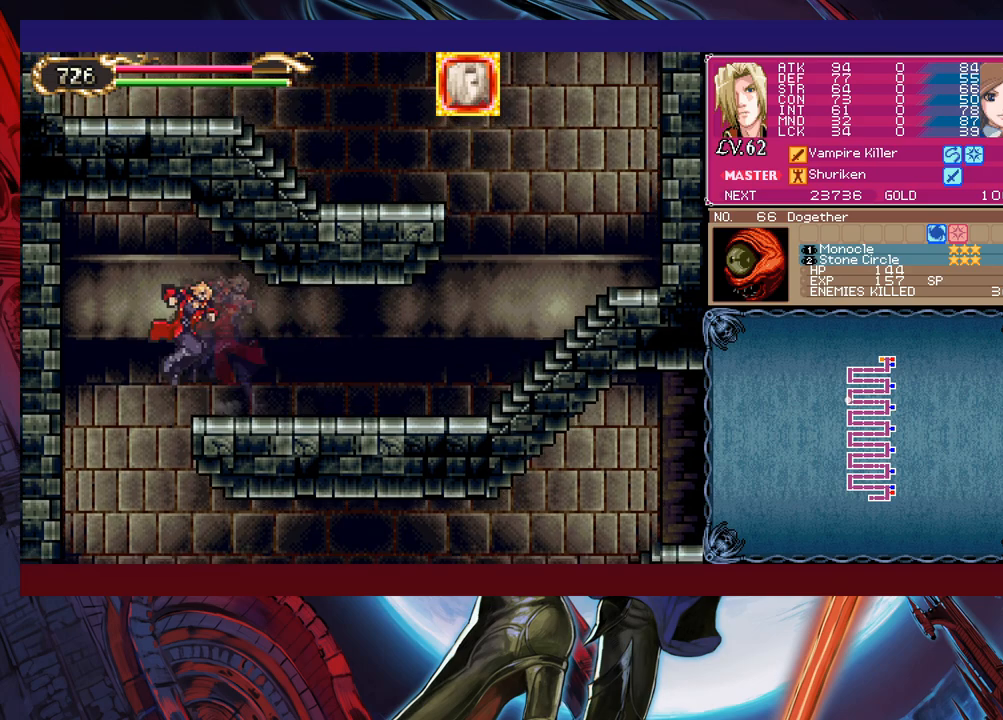
{"buttons": [], "left_stick": "up-left", "events": [[183, "left_stick", "right"], [483, "left_stick", "up-left"]]}
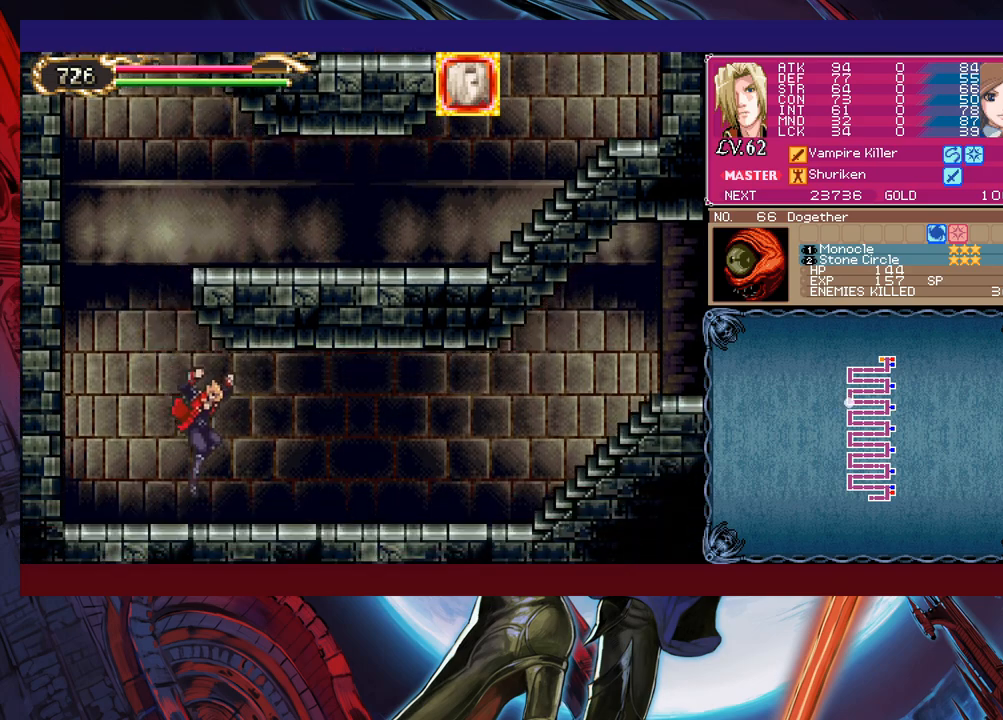
{"buttons": [], "left_stick": "right", "events": [[33, "Y", "down"], [67, "B", "down"], [67, "Y", "up"], [83, "B", "up"], [83, "left_stick", "right"], [333, "Y", "down"], [333, "left_stick", "left"], [383, "B", "down"], [383, "Y", "up"], [417, "B", "up"], [417, "left_stick", "right"]]}
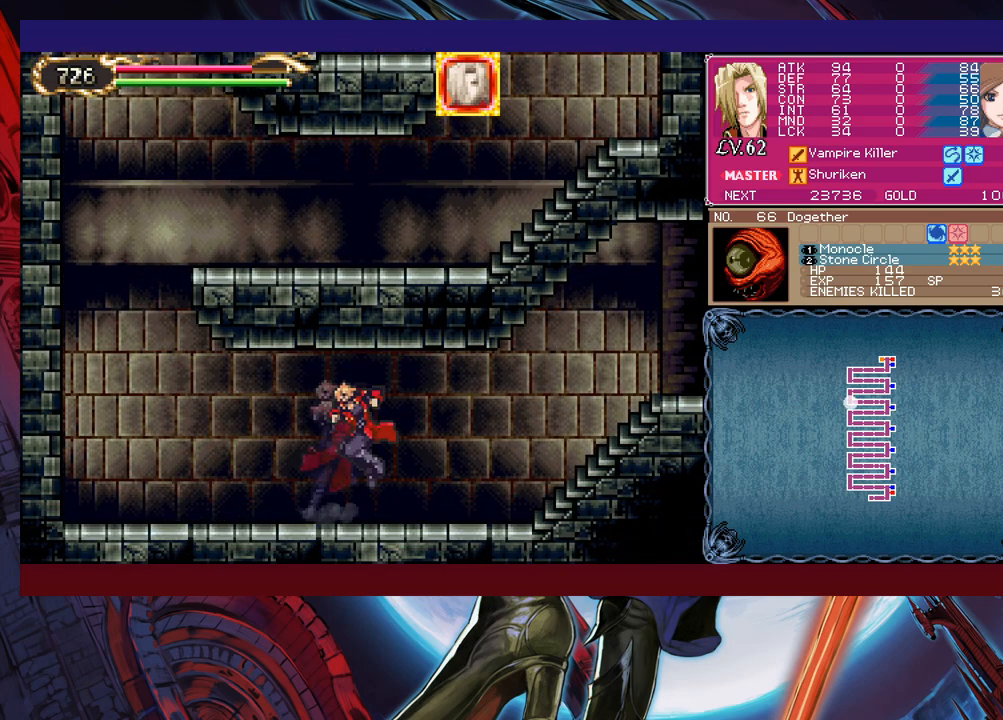
{"buttons": ["B"], "left_stick": "center", "events": [[133, "Y", "down"], [133, "left_stick", "left"], [183, "B", "down"], [183, "Y", "up"], [217, "B", "up"], [217, "left_stick", "right"], [433, "Y", "down"], [433, "left_stick", "left"], [483, "B", "down"], [483, "Y", "up"], [483, "left_stick", "center"]]}
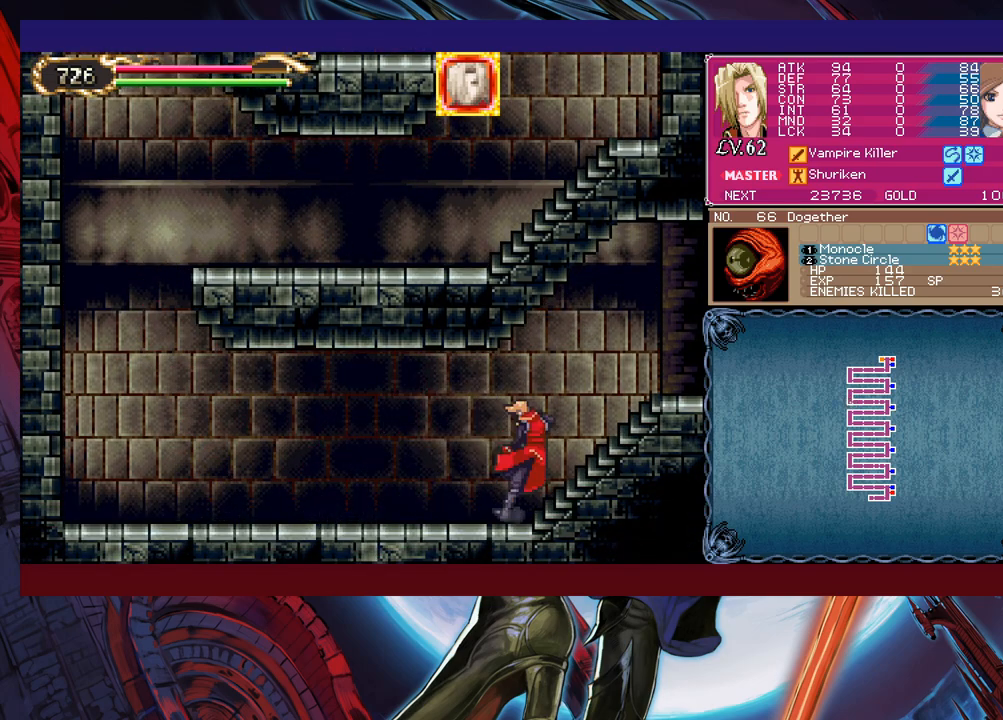
{"buttons": [], "left_stick": "right", "events": [[17, "left_stick", "right"], [33, "B", "up"], [167, "left_stick", "left"], [183, "Y", "down"], [233, "B", "down"], [233, "Y", "up"], [267, "B", "up"], [267, "left_stick", "right"], [383, "Y", "down"], [383, "left_stick", "left"], [417, "B", "down"], [433, "Y", "up"], [467, "B", "up"], [467, "left_stick", "right"]]}
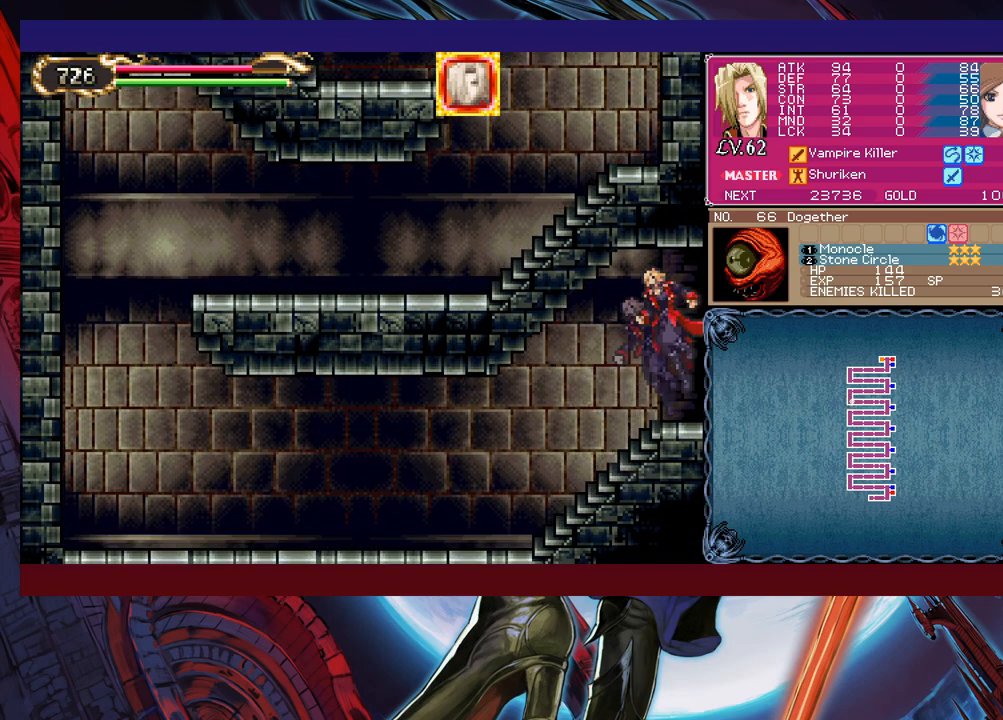
{"buttons": [], "left_stick": "right", "events": []}
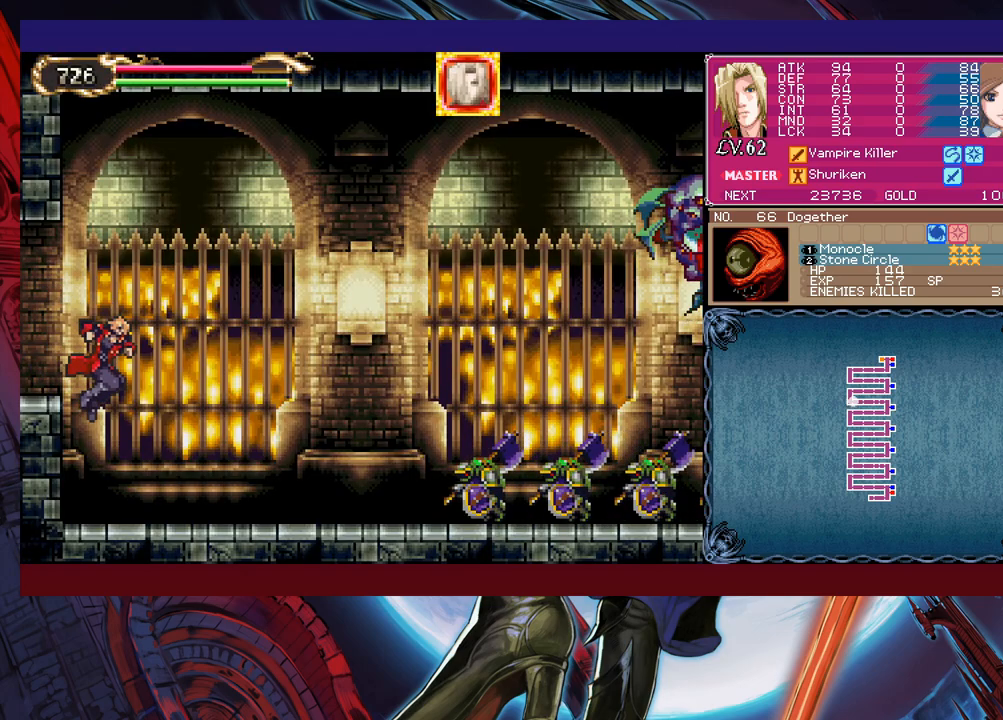
{"buttons": [], "left_stick": "right", "events": [[233, "B", "down"], [233, "left_stick", "up-right"], [283, "B", "up"], [367, "X", "down"], [433, "X", "up"], [483, "left_stick", "right"]]}